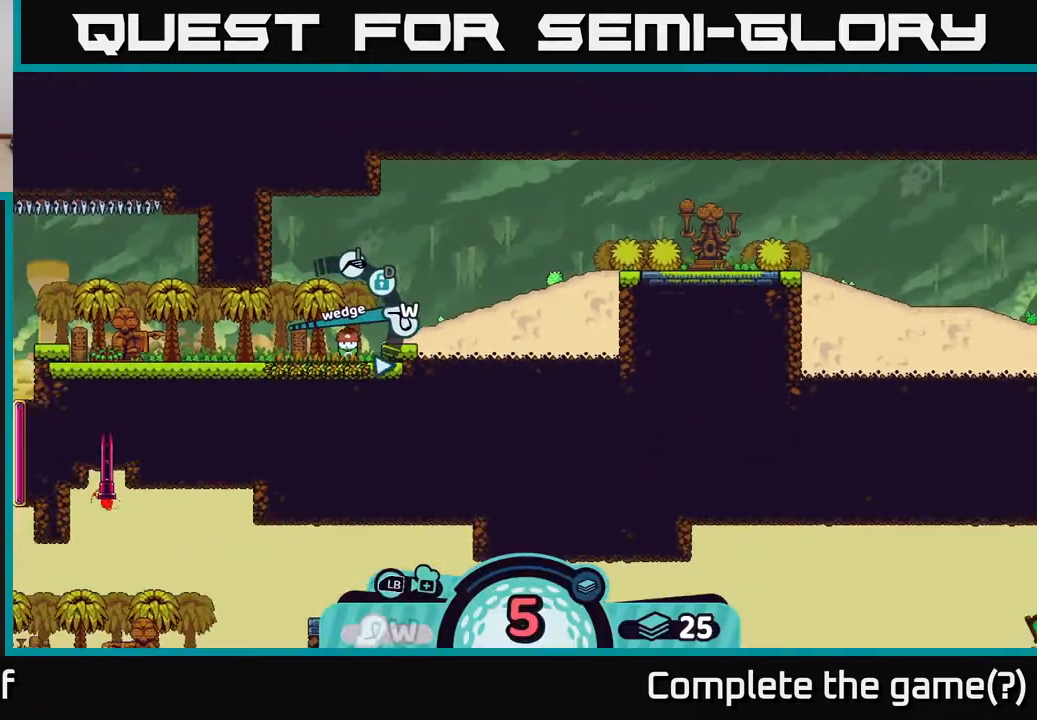
Gameplay with a controller (Xbox layout); each line is a JSON object with the inputs held at the frame after it. "events" lists button and stick changes between this image and that frame as [ms after this image, input, new state], when the widget could be followed in between.
{"buttons": ["X"], "left_stick": "center", "right_stick": "center", "events": [[83, "X", "up"], [467, "X", "down"]]}
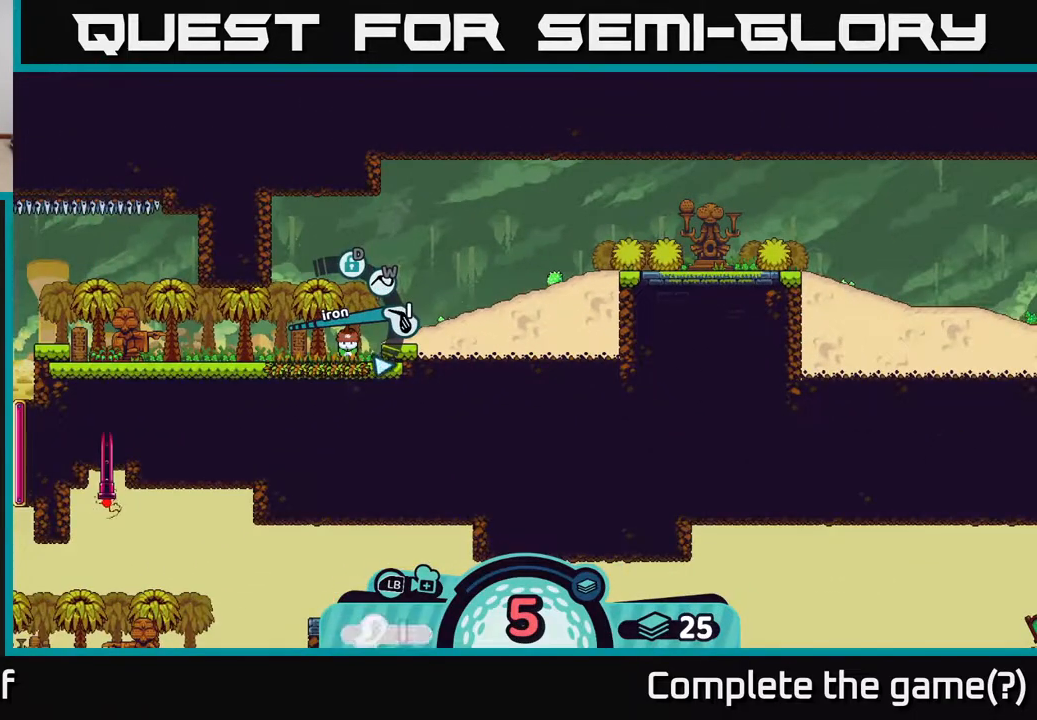
{"buttons": [], "left_stick": "center", "right_stick": "center", "events": [[83, "X", "up"], [317, "A", "down"], [467, "A", "up"]]}
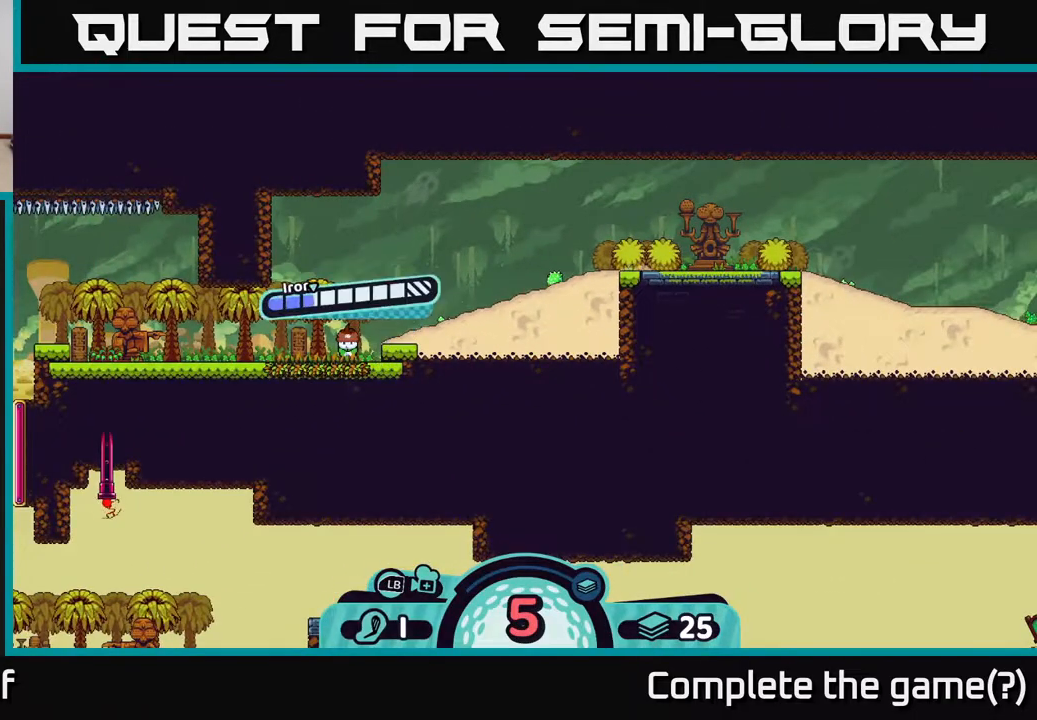
{"buttons": [], "left_stick": "center", "right_stick": "center", "events": []}
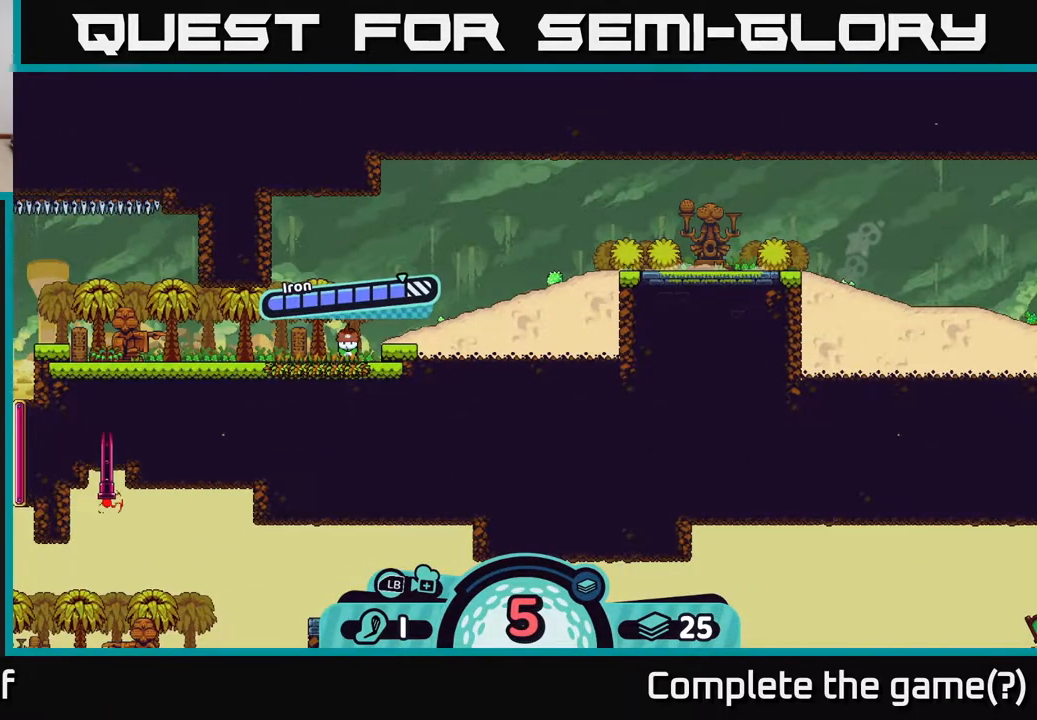
{"buttons": [], "left_stick": "right", "right_stick": "center", "events": [[83, "A", "down"], [400, "A", "up"], [500, "left_stick", "right"]]}
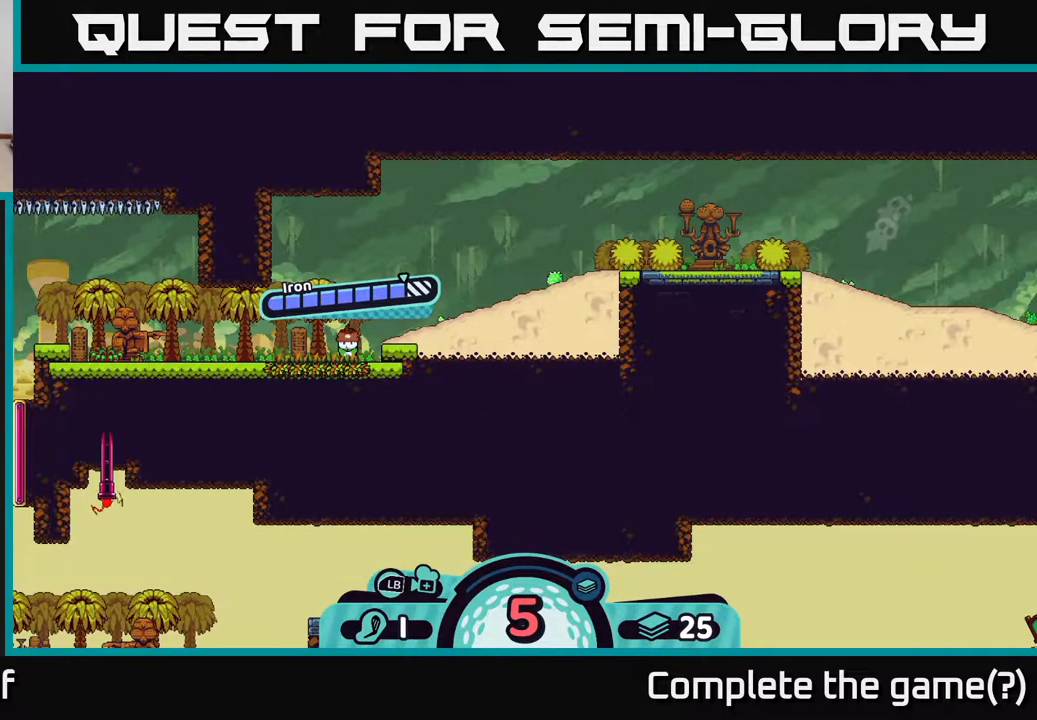
{"buttons": [], "left_stick": "right", "right_stick": "center", "events": []}
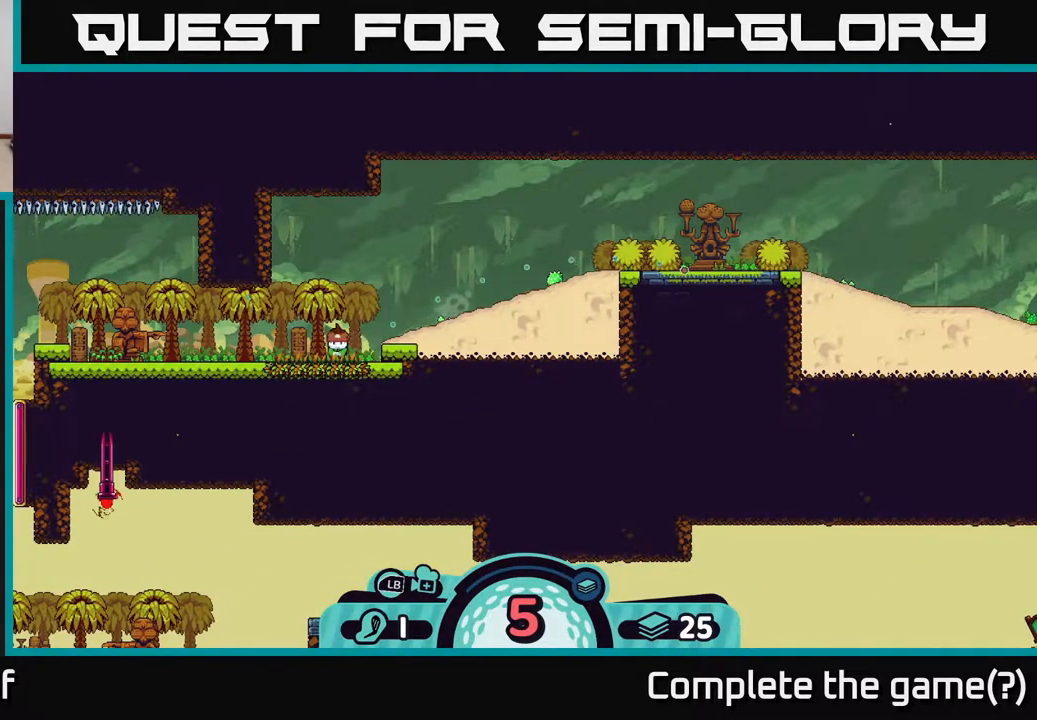
{"buttons": [], "left_stick": "center", "right_stick": "center", "events": [[150, "left_stick", "center"]]}
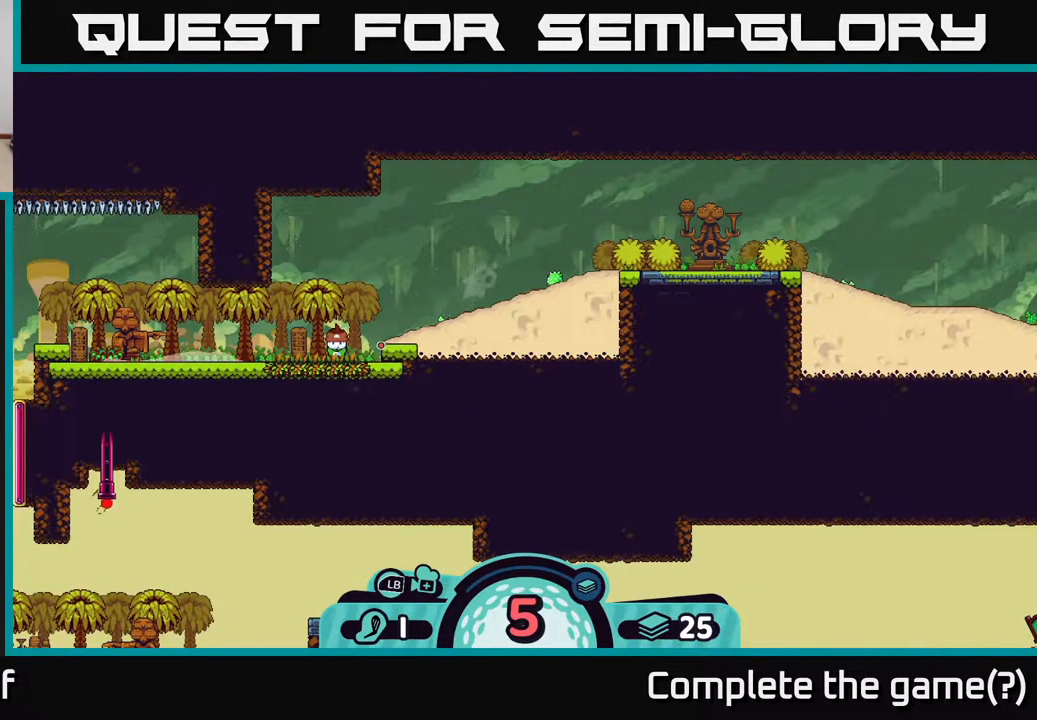
{"buttons": [], "left_stick": "center", "right_stick": "center", "events": []}
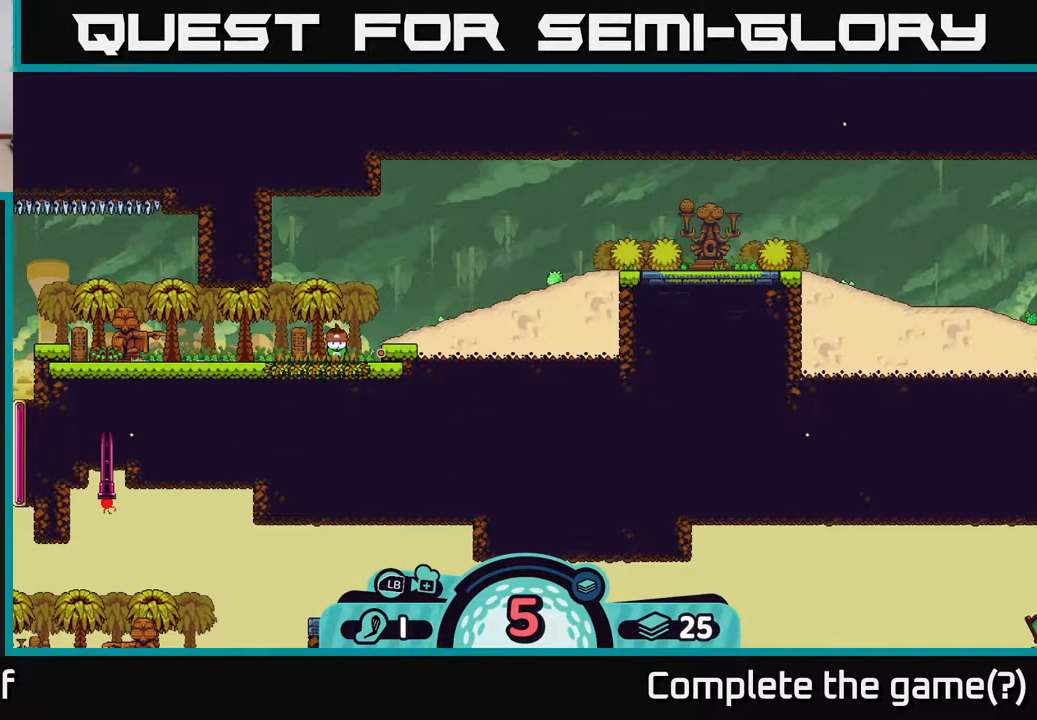
{"buttons": [], "left_stick": "center", "right_stick": "center", "events": []}
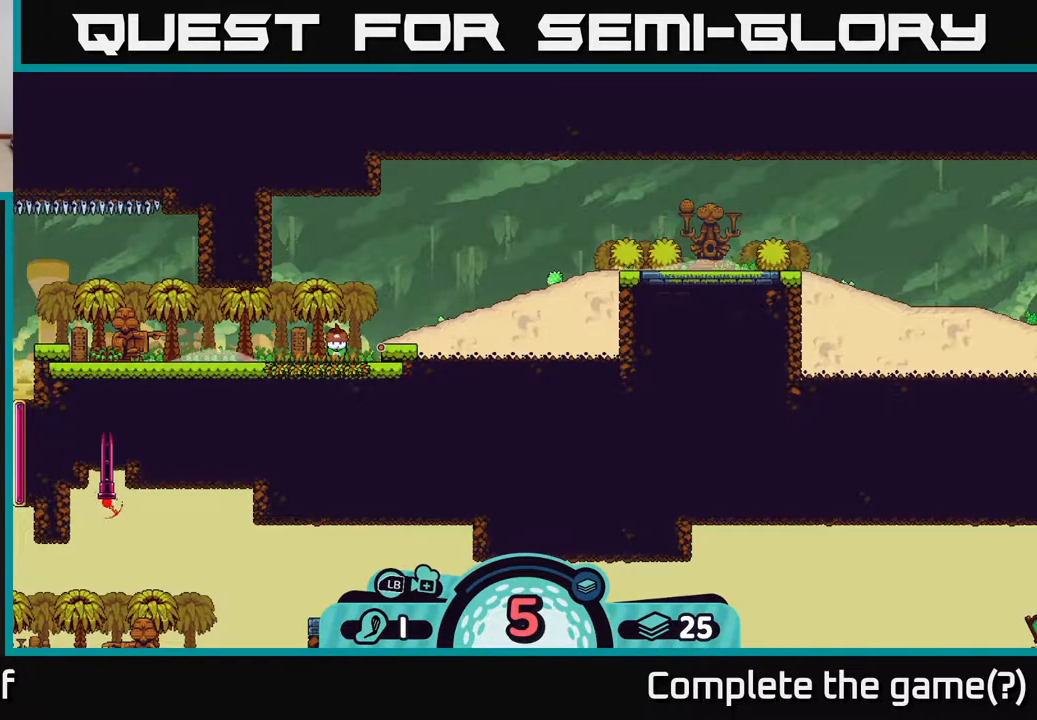
{"buttons": [], "left_stick": "center", "right_stick": "center", "events": []}
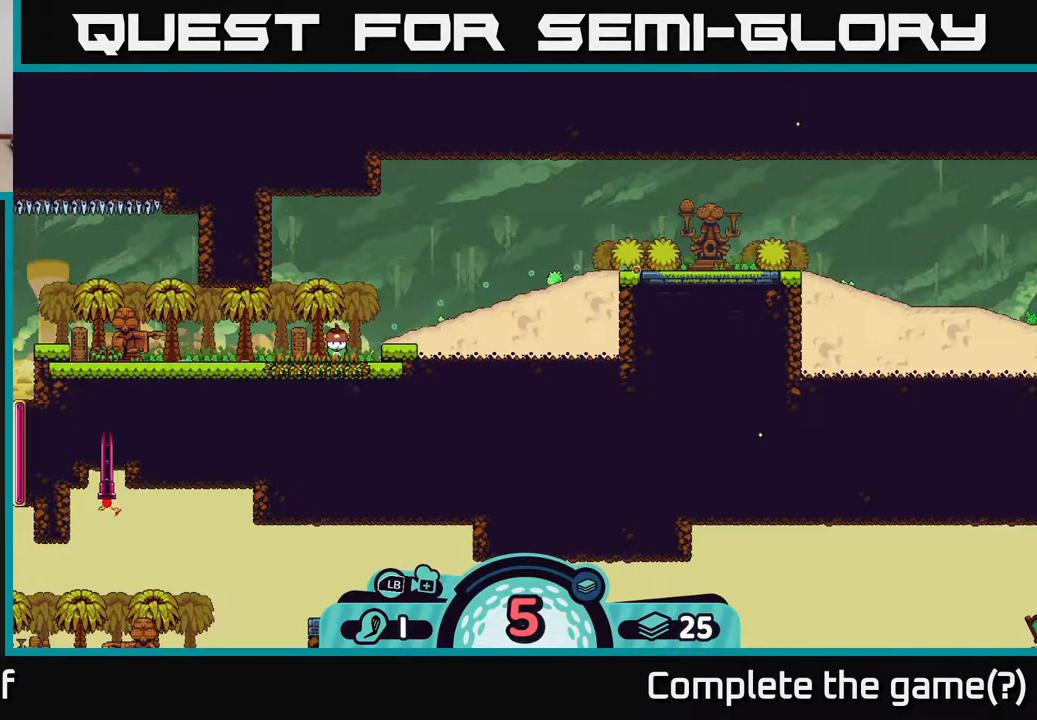
{"buttons": ["A"], "left_stick": "center", "right_stick": "center", "events": [[400, "A", "down"]]}
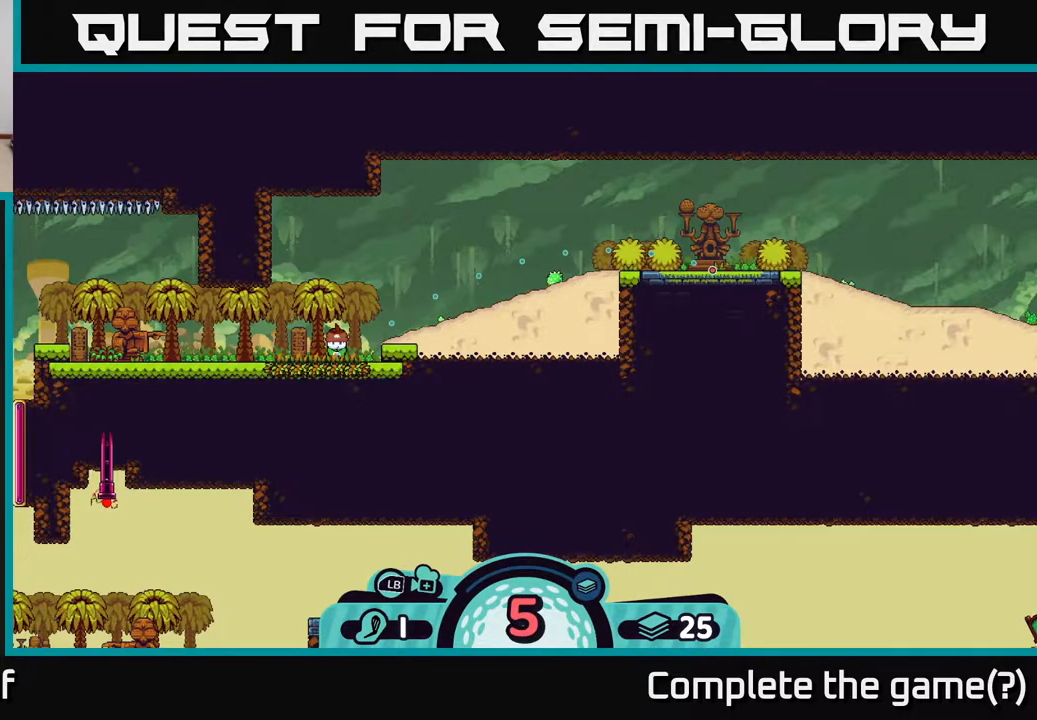
{"buttons": [], "left_stick": "right", "right_stick": "center", "events": [[183, "A", "up"], [317, "left_stick", "right"]]}
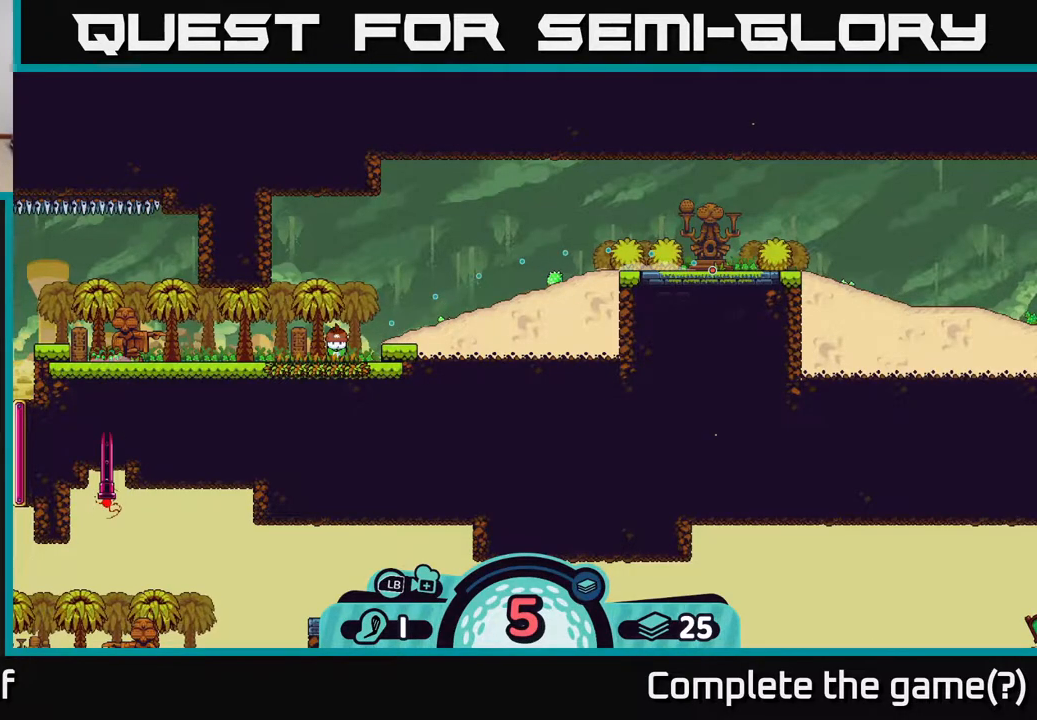
{"buttons": [], "left_stick": "right", "right_stick": "center", "events": []}
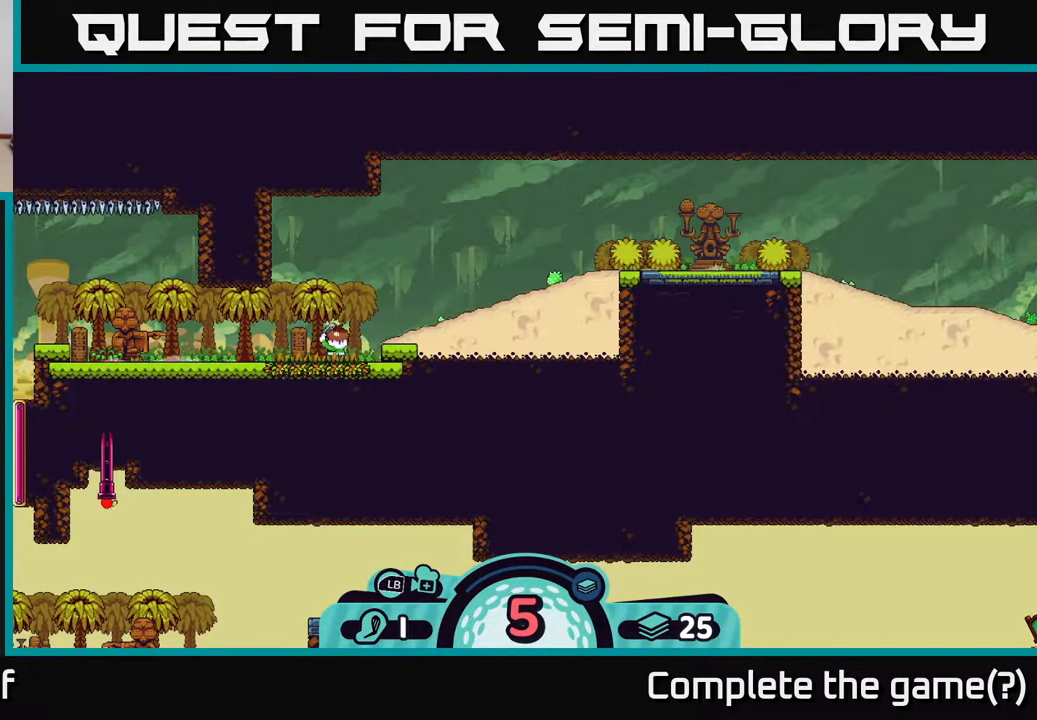
{"buttons": [], "left_stick": "right", "right_stick": "center", "events": [[183, "A", "down"], [267, "A", "up"], [317, "A", "down"], [367, "A", "up"], [417, "A", "down"], [483, "A", "up"]]}
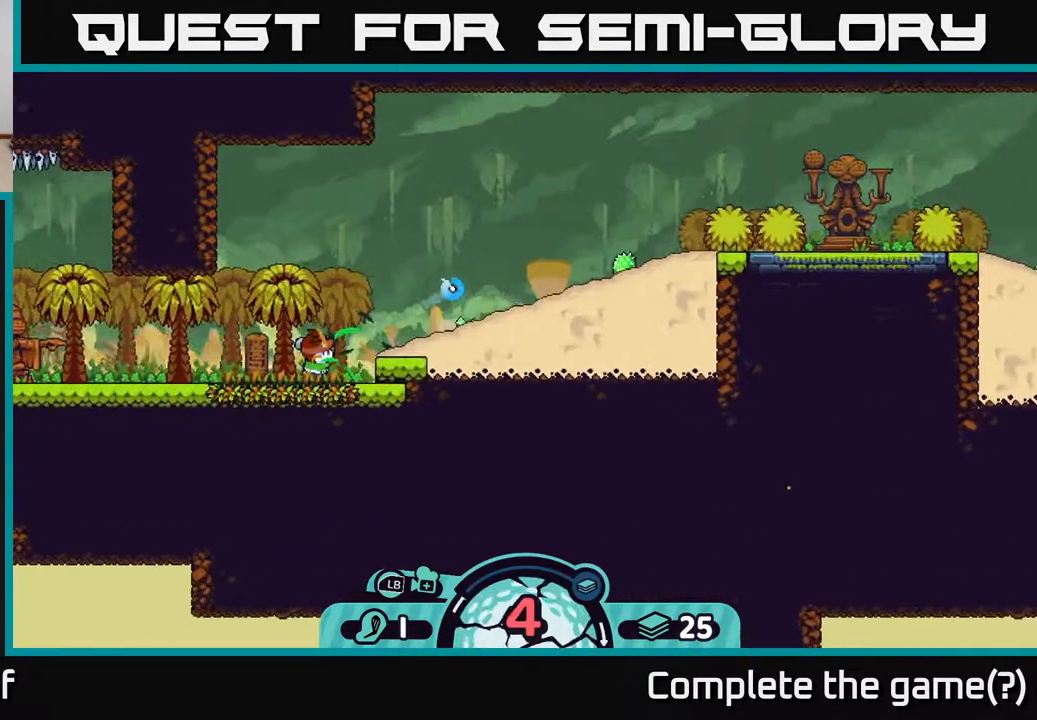
{"buttons": ["A"], "left_stick": "right", "right_stick": "center", "events": [[50, "A", "down"], [100, "A", "up"], [167, "A", "down"], [233, "A", "up"], [283, "A", "down"], [317, "A", "up"], [367, "A", "down"], [450, "A", "up"], [500, "A", "down"]]}
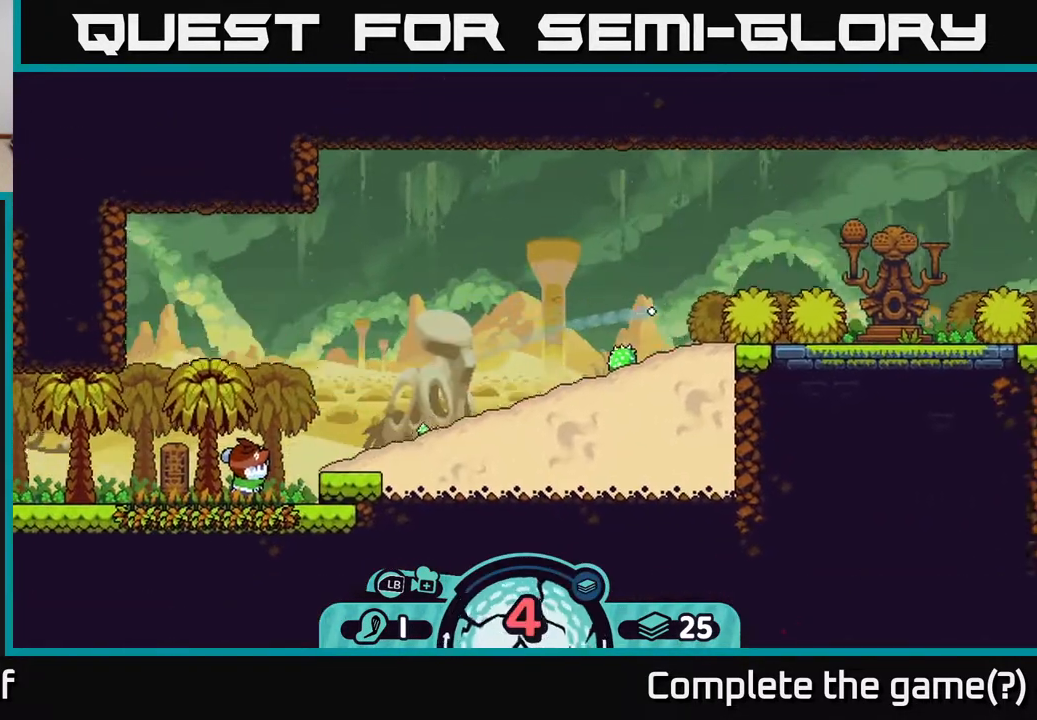
{"buttons": ["A"], "left_stick": "right", "right_stick": "center", "events": [[100, "A", "up"], [150, "A", "down"], [217, "A", "up"], [300, "A", "down"], [383, "A", "up"], [450, "A", "down"]]}
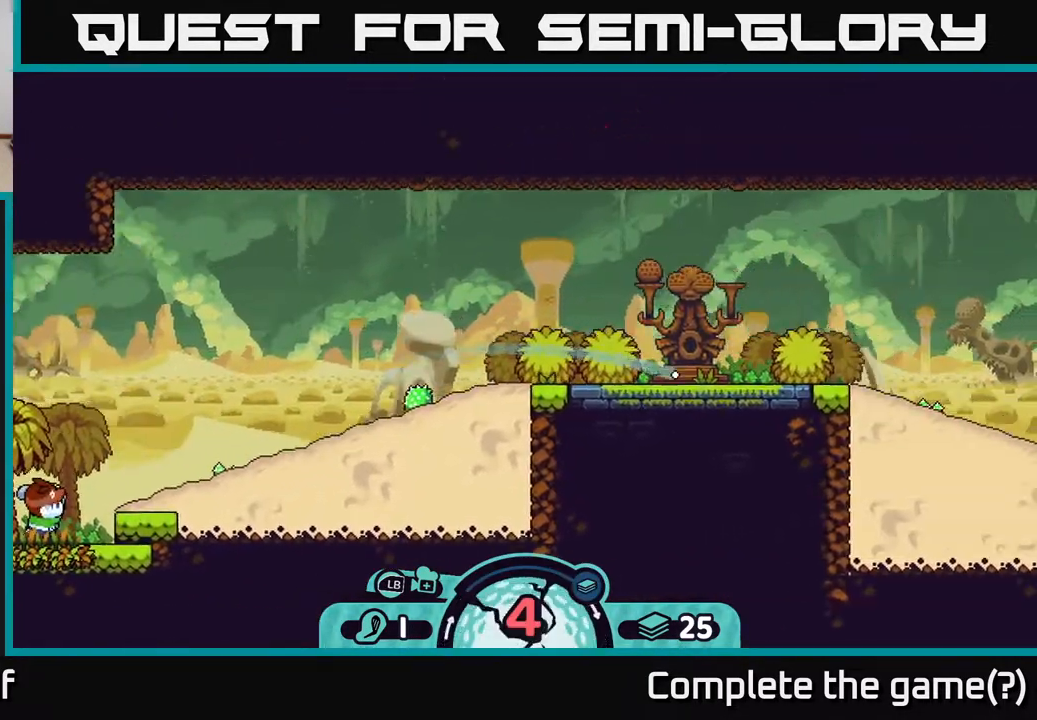
{"buttons": [], "left_stick": "right", "right_stick": "center", "events": [[17, "A", "up"], [83, "A", "down"], [133, "A", "up"], [217, "A", "down"], [300, "A", "up"], [383, "A", "down"], [467, "A", "up"]]}
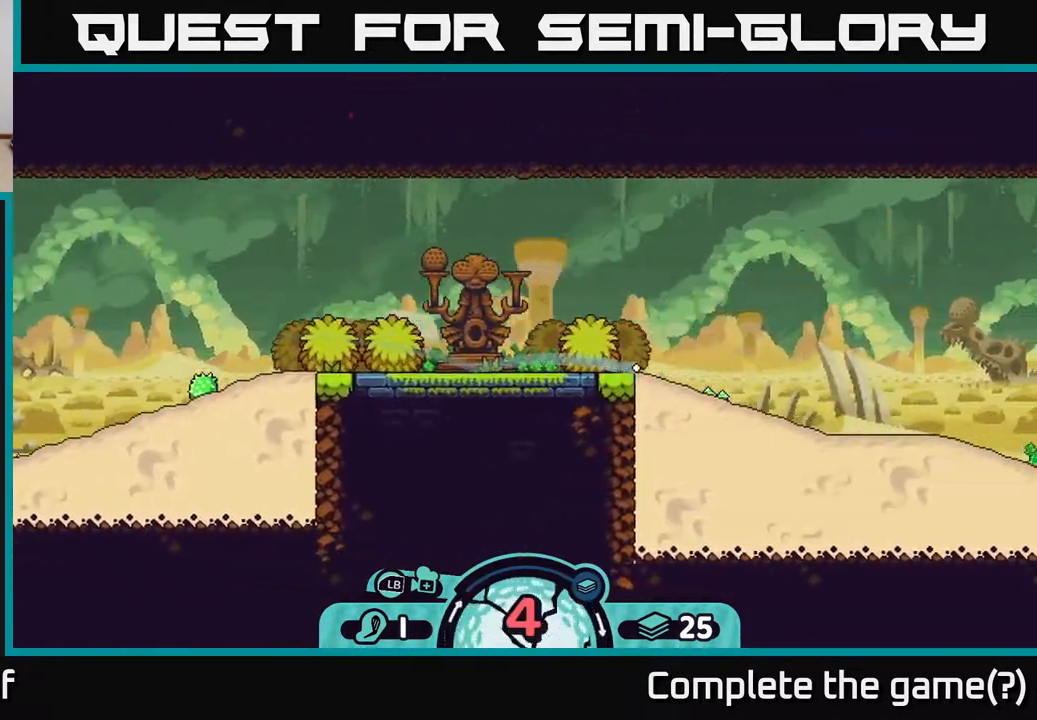
{"buttons": ["A"], "left_stick": "right", "right_stick": "center", "events": [[17, "A", "down"], [100, "A", "up"], [183, "A", "down"], [283, "A", "up"], [350, "A", "down"], [433, "A", "up"], [500, "A", "down"]]}
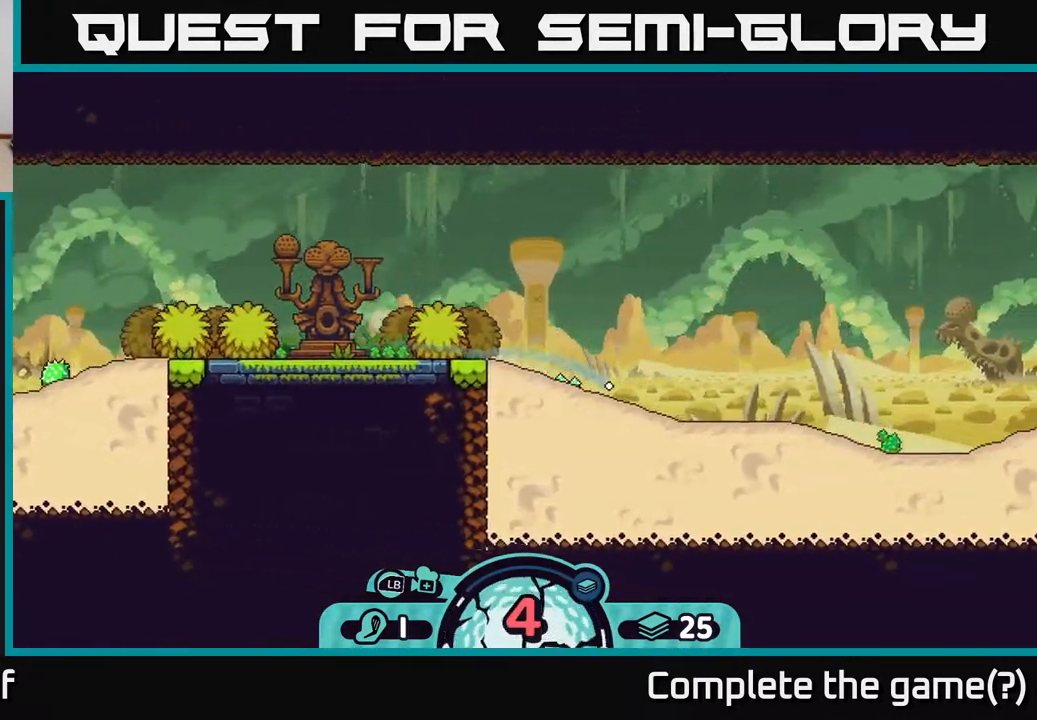
{"buttons": ["A"], "left_stick": "right", "right_stick": "center", "events": [[100, "A", "up"], [183, "A", "down"], [267, "A", "up"], [333, "A", "down"], [417, "A", "up"], [500, "A", "down"]]}
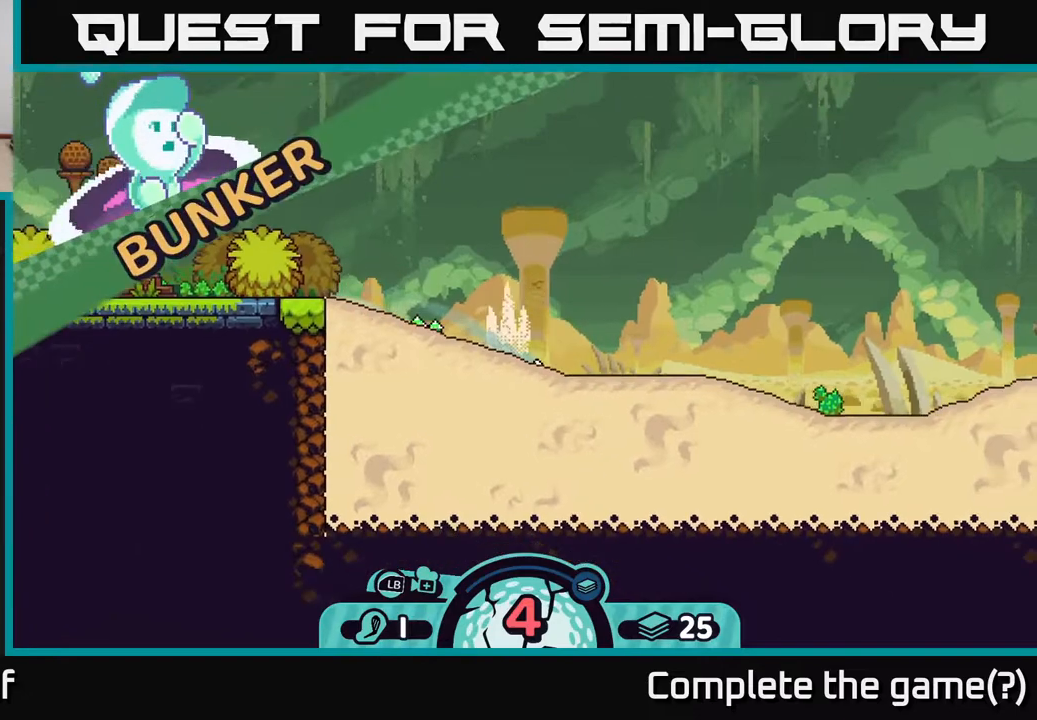
{"buttons": [], "left_stick": "right", "right_stick": "center", "events": [[117, "A", "up"], [183, "A", "down"], [267, "A", "up"]]}
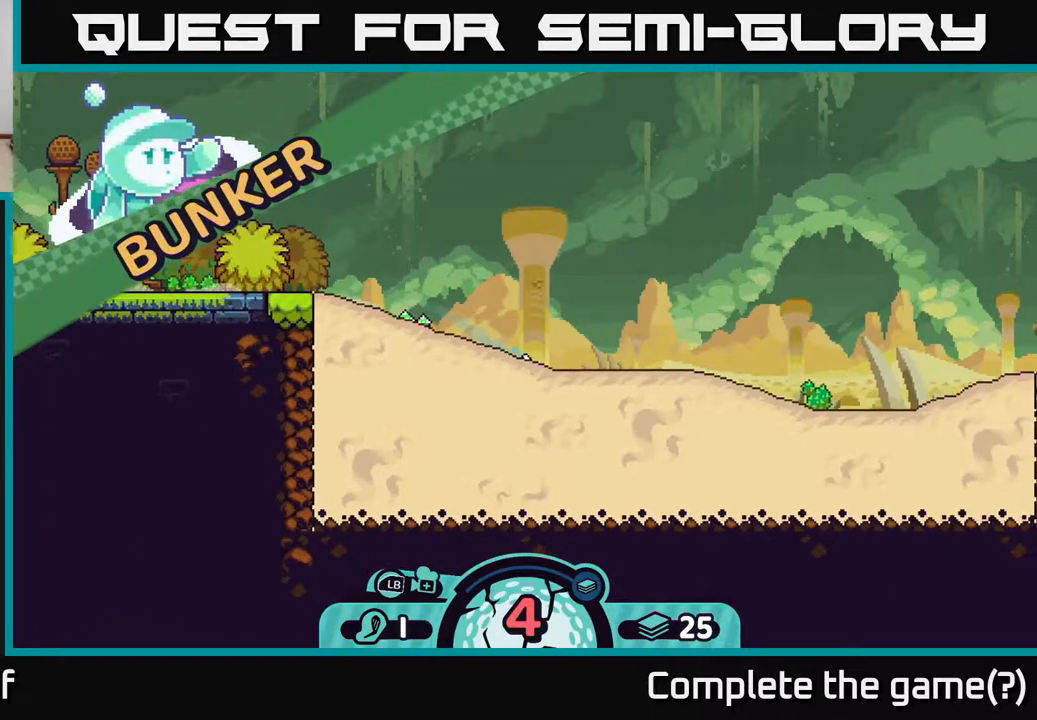
{"buttons": [], "left_stick": "center", "right_stick": "center", "events": [[67, "left_stick", "center"]]}
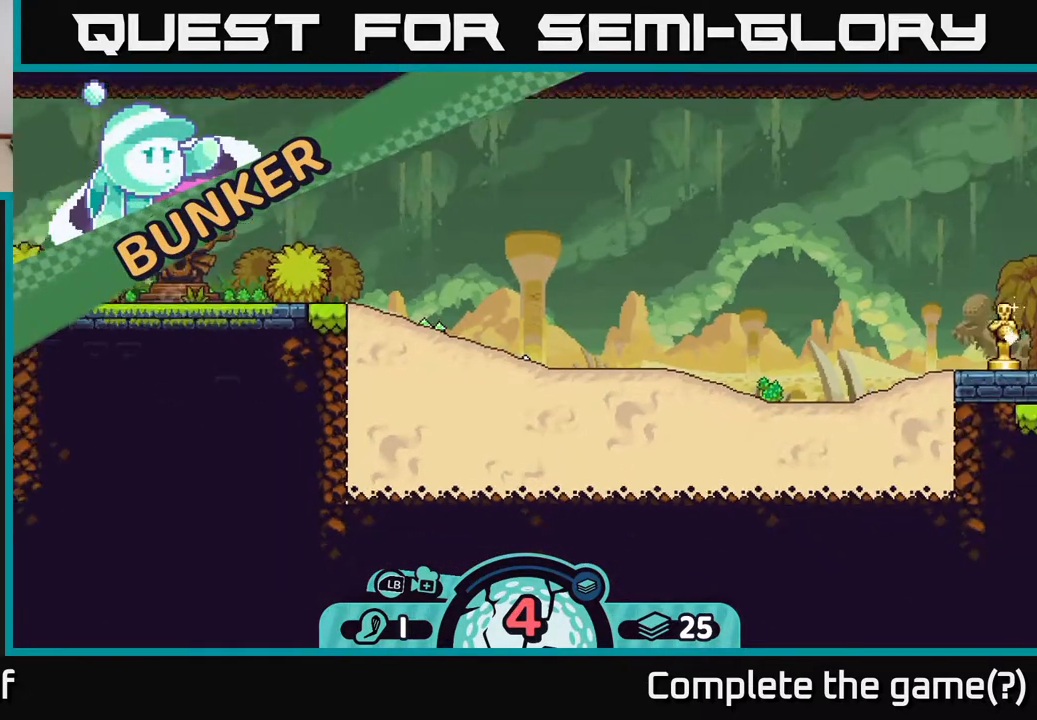
{"buttons": [], "left_stick": "center", "right_stick": "center", "events": []}
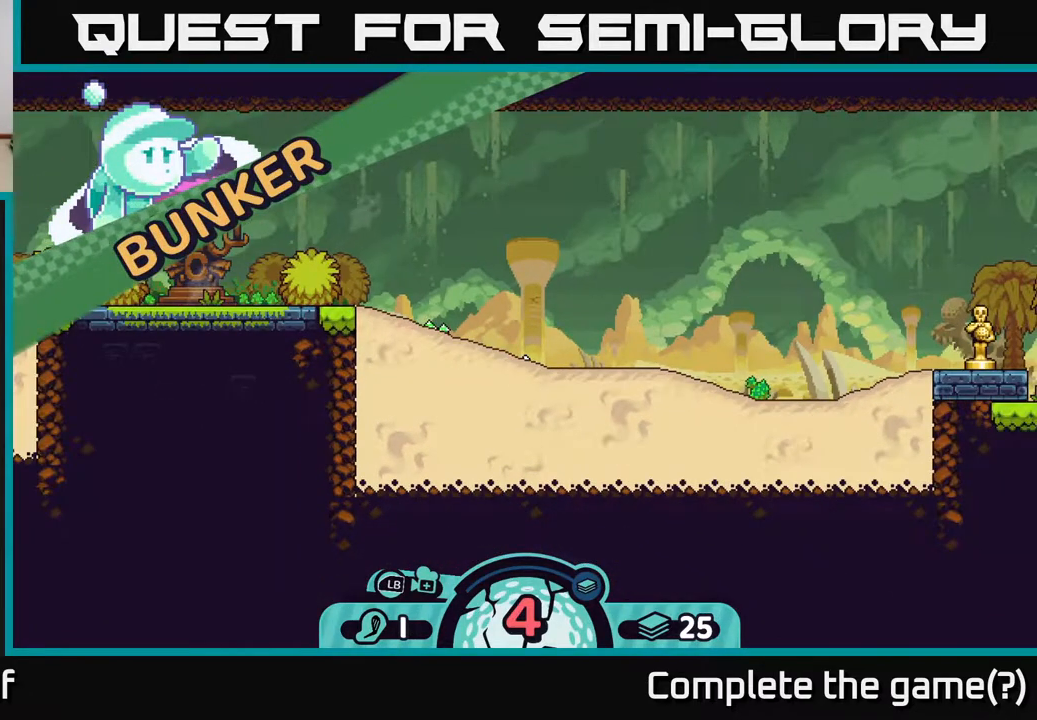
{"buttons": [], "left_stick": "center", "right_stick": "center", "events": []}
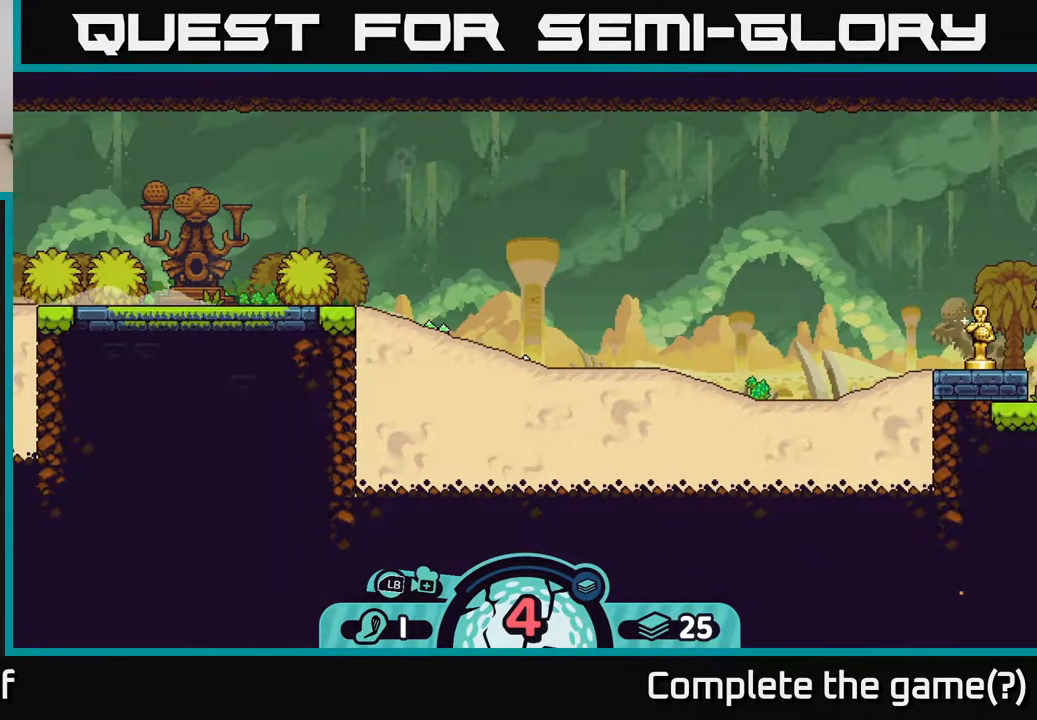
{"buttons": [], "left_stick": "right", "right_stick": "center", "events": [[317, "left_stick", "right"]]}
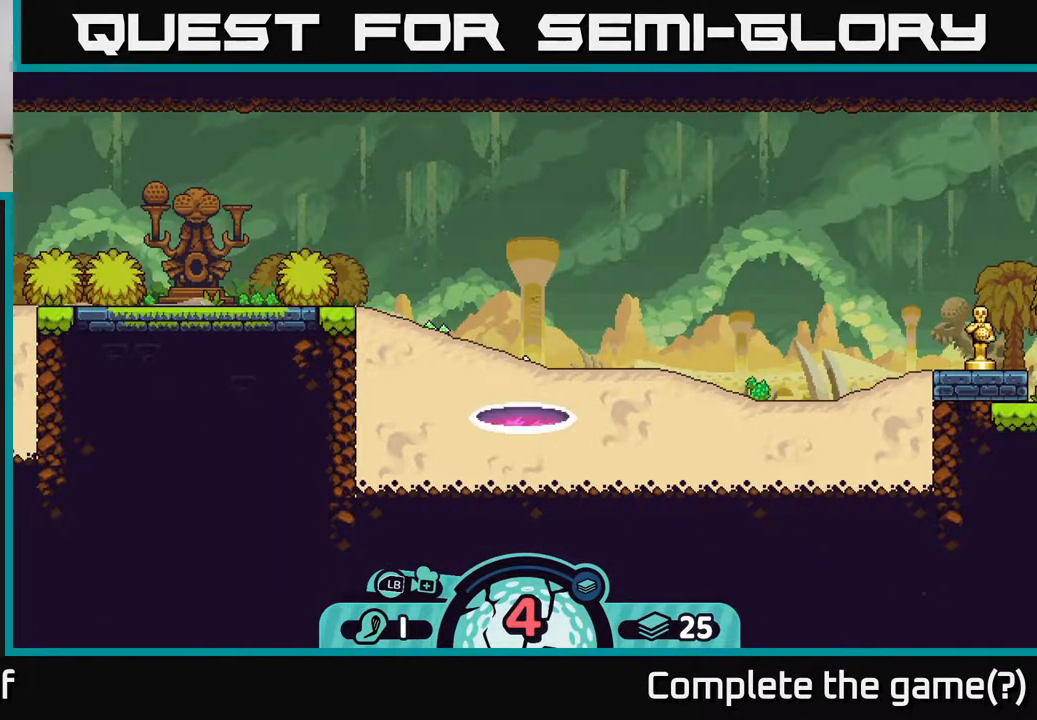
{"buttons": [], "left_stick": "right", "right_stick": "center", "events": [[250, "A", "down"], [400, "A", "up"]]}
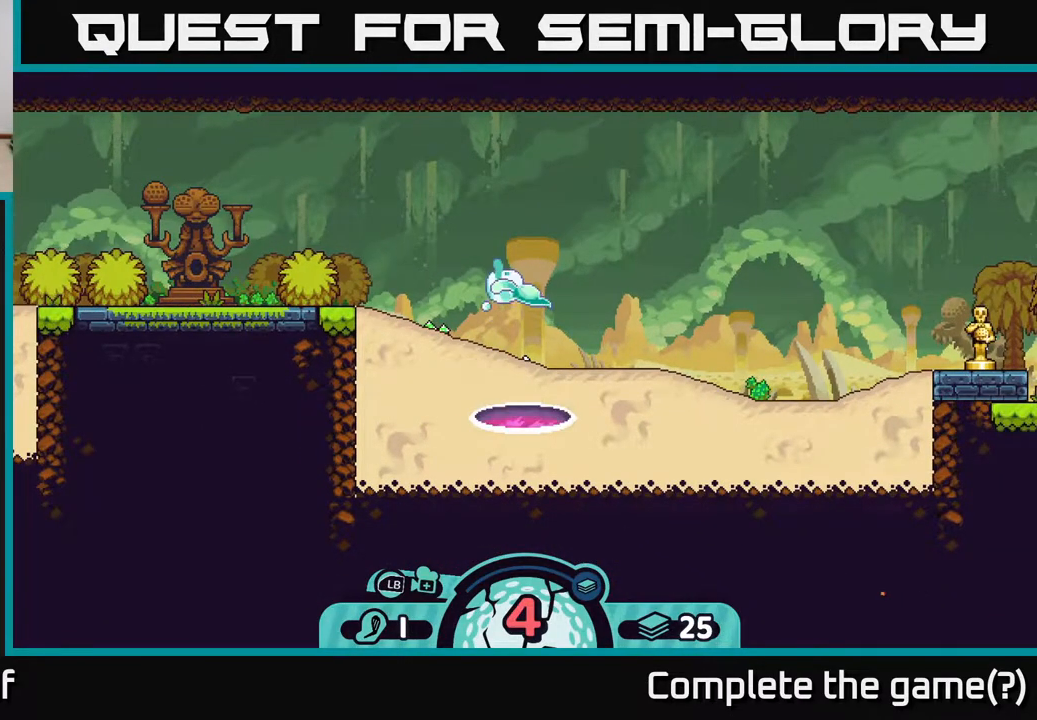
{"buttons": [], "left_stick": "right", "right_stick": "center", "events": [[133, "left_stick", "center"], [500, "left_stick", "right"]]}
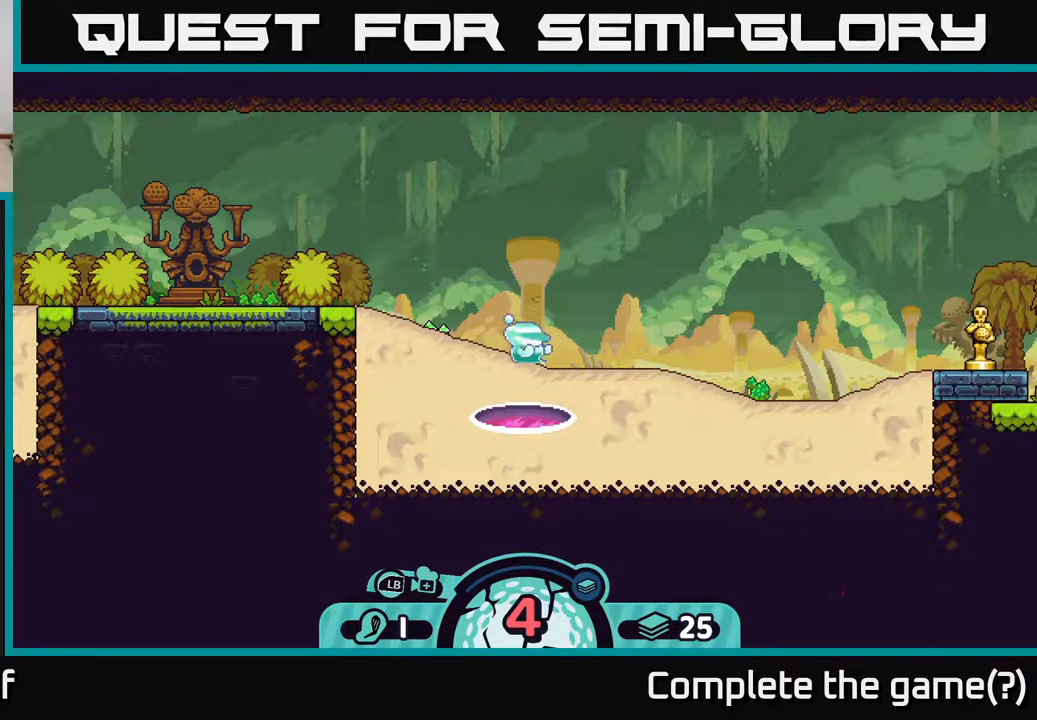
{"buttons": [], "left_stick": "up-right", "right_stick": "up-right", "events": [[317, "left_stick", "up-right"], [483, "right_stick", "up-right"]]}
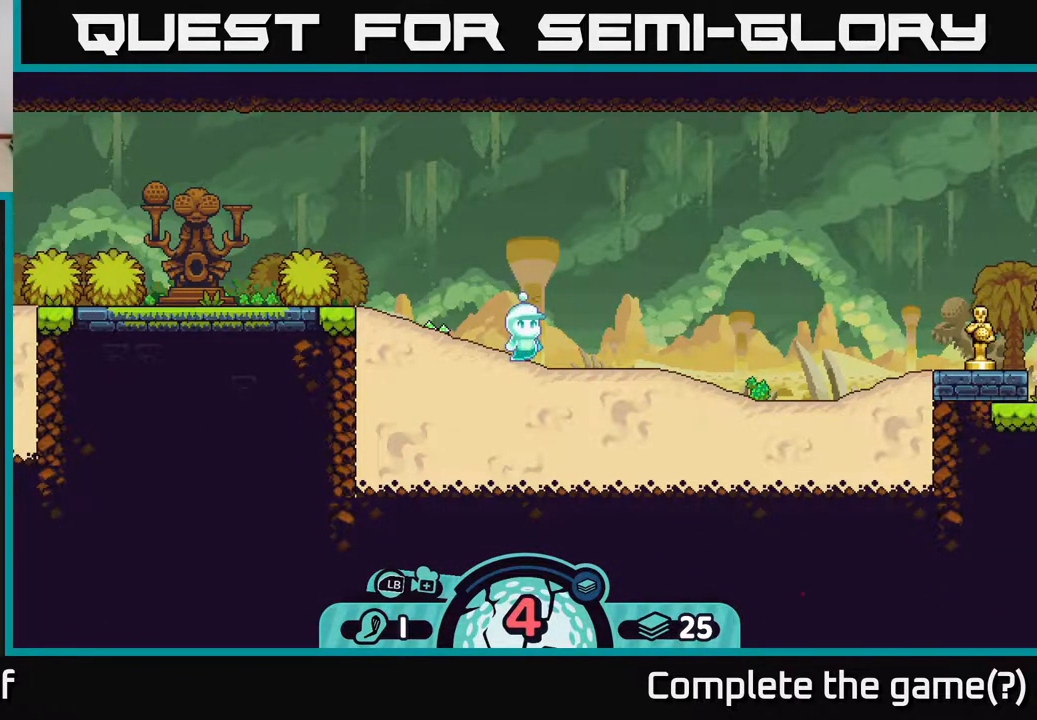
{"buttons": [], "left_stick": "center", "right_stick": "center", "events": [[50, "left_stick", "center"], [317, "right_stick", "center"]]}
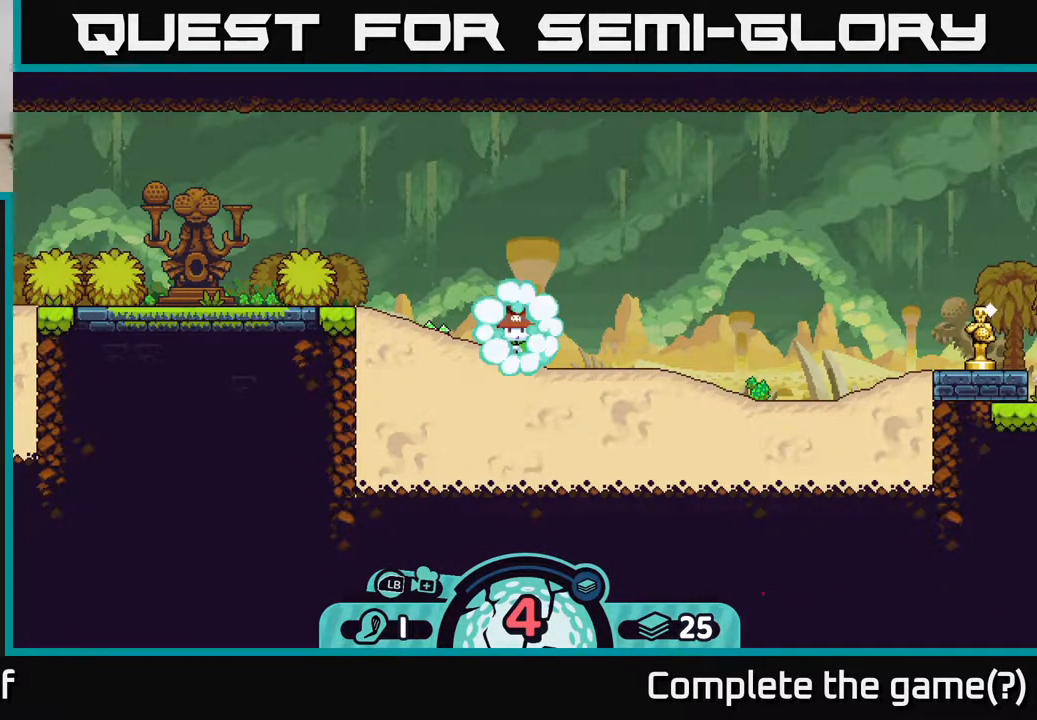
{"buttons": [], "left_stick": "center", "right_stick": "center", "events": [[83, "left_stick", "right"], [383, "left_stick", "center"]]}
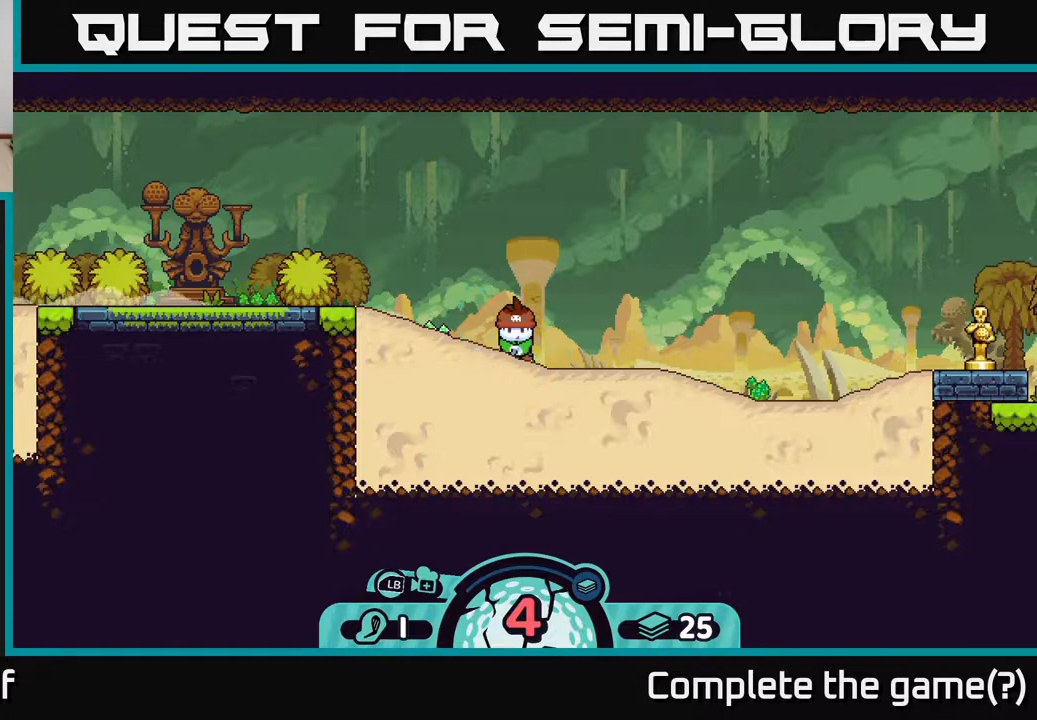
{"buttons": [], "left_stick": "center", "right_stick": "center", "events": []}
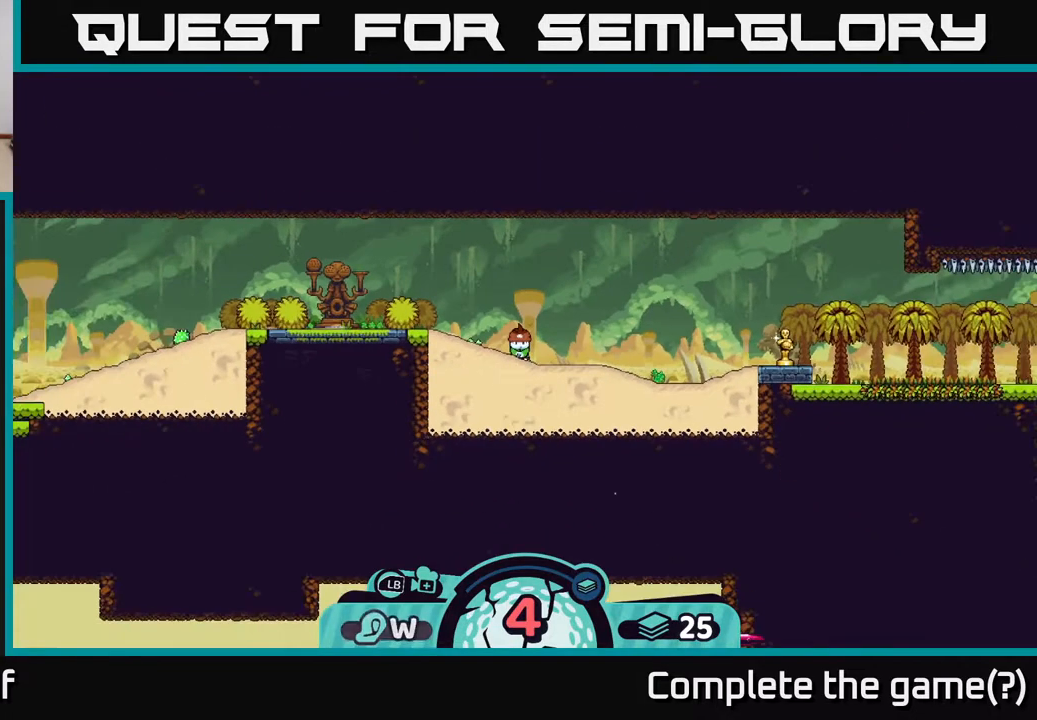
{"buttons": [], "left_stick": "center", "right_stick": "center", "events": [[317, "X", "down"], [400, "X", "up"]]}